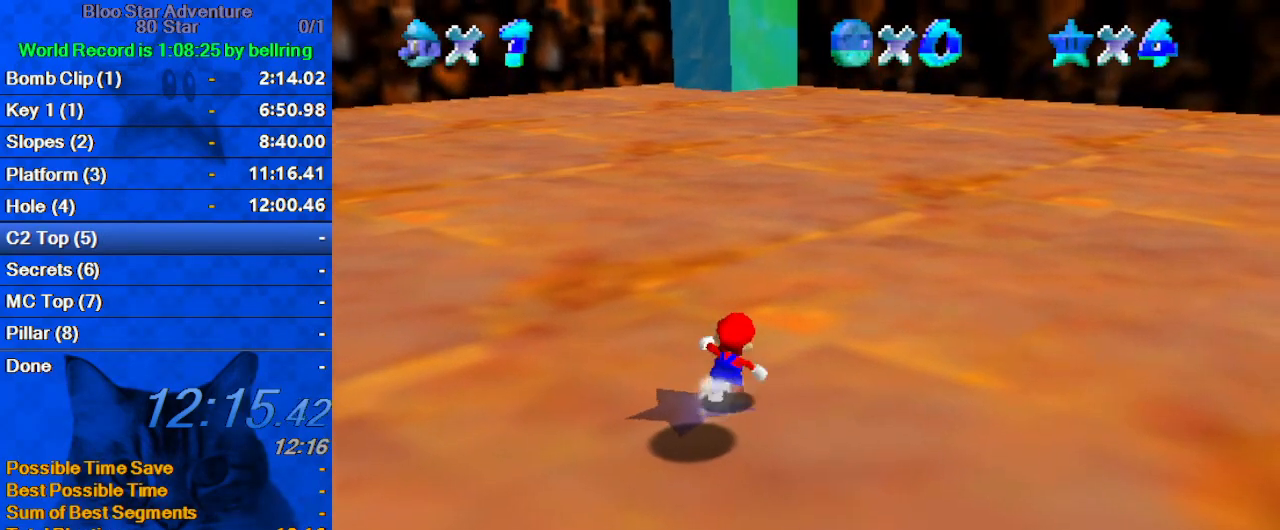
Gameplay with keyboard; each line is a JSON object with the keys held at the frame after it. "events" lists presses ("down") and releases ("up") of "a", "c", "ctrl", "d", "down", "left", "return", "right", "s", "shift", "up", "w", "x" and "y" between this image and that frame as [ms after this image, input, new state], when the widget could be followed in between. No other keys are recorded. Mouse input is not recorded.
{"keys": ["a", "right", "up"], "events": [[33, "a", "down"], [33, "up", "up"], [167, "a", "up"], [233, "a", "down"], [367, "a", "up"], [400, "up", "down"], [467, "a", "down"]]}
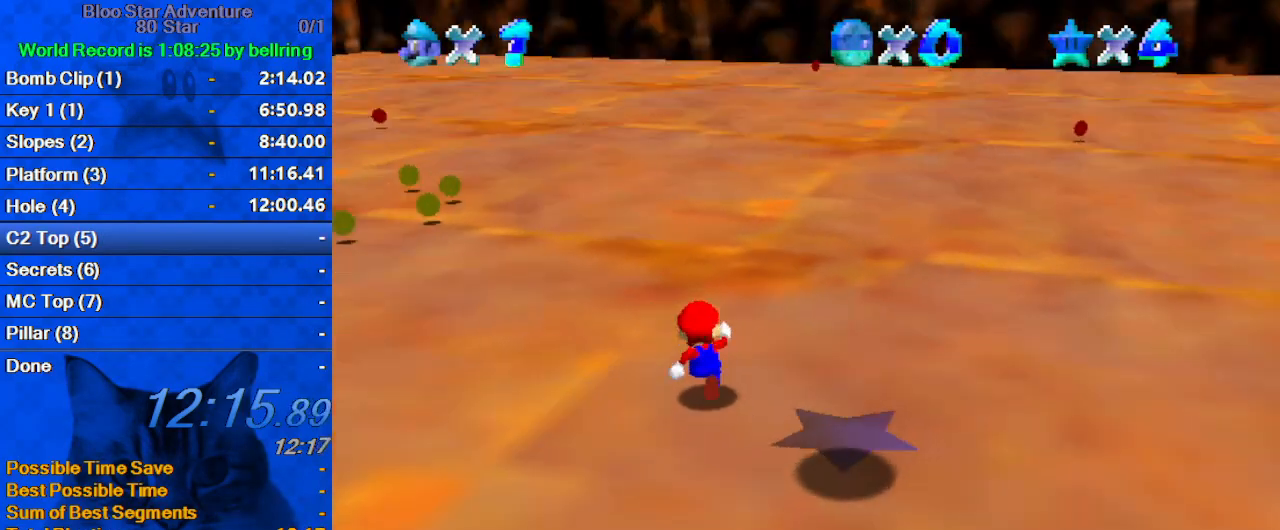
{"keys": ["right", "up"], "events": [[133, "a", "up"], [233, "a", "down"], [367, "a", "up"]]}
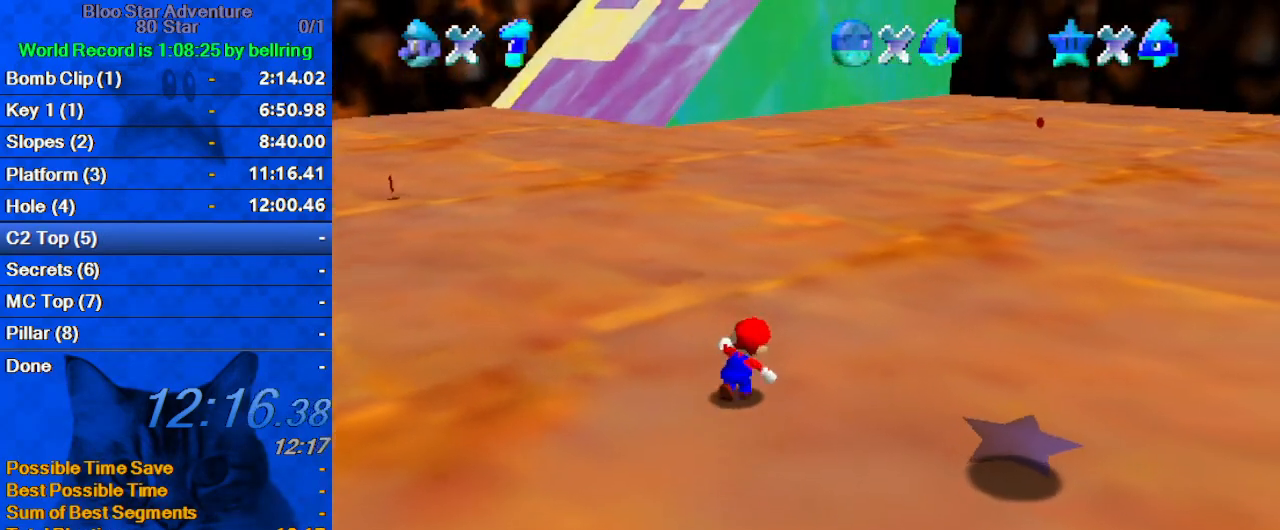
{"keys": ["up"], "events": [[33, "right", "up"], [200, "ctrl", "down"], [333, "ctrl", "up"]]}
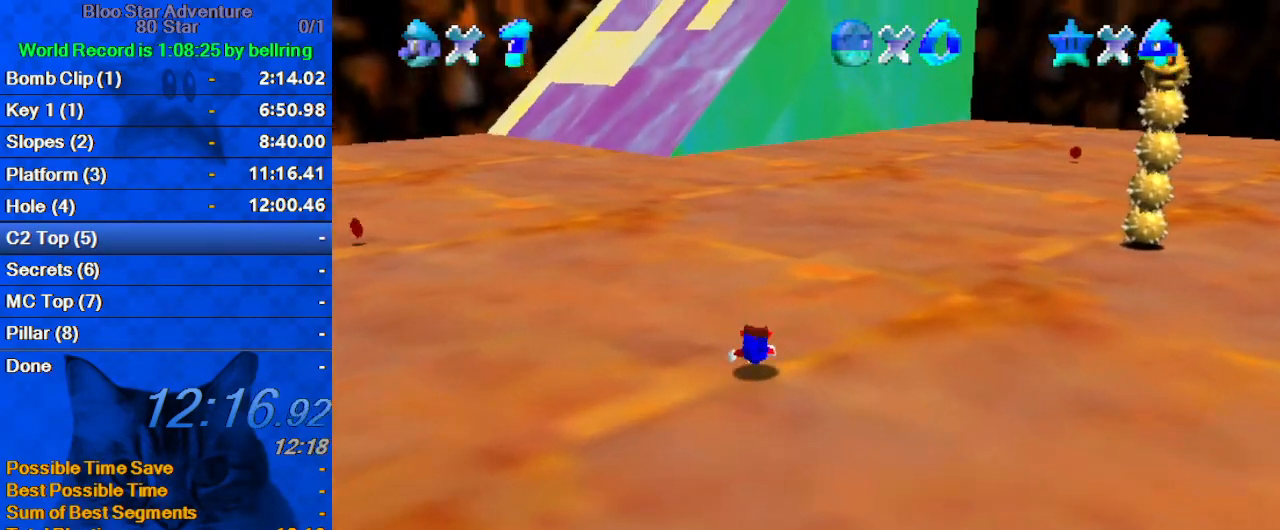
{"keys": ["up"], "events": [[100, "ctrl", "down"], [100, "shift", "down"], [267, "ctrl", "up"], [333, "shift", "up"]]}
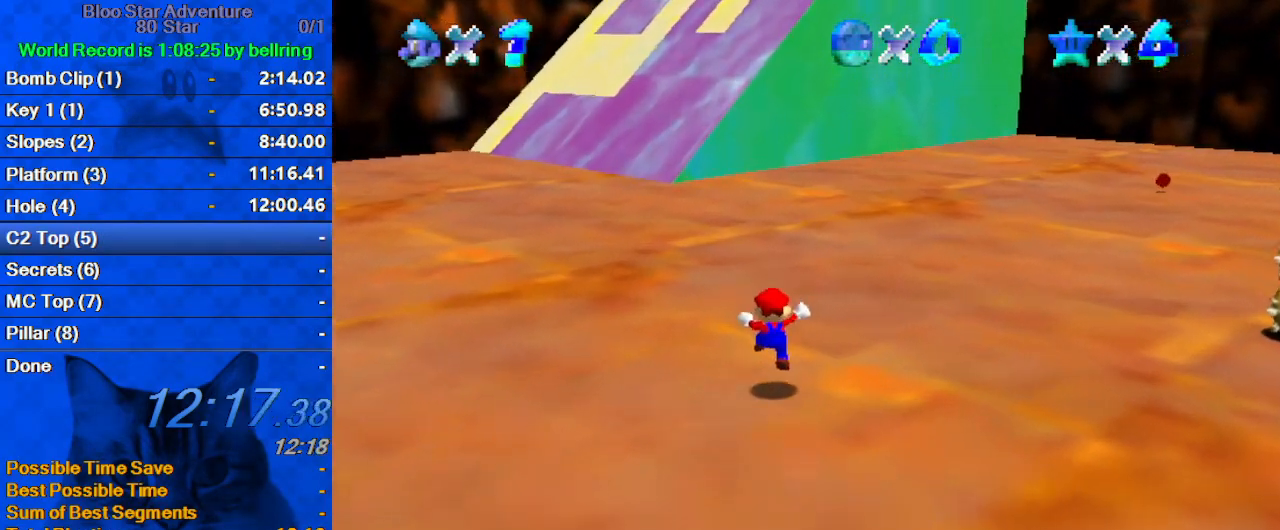
{"keys": ["left", "up"], "events": [[67, "left", "down"], [200, "ctrl", "down"], [200, "shift", "down"], [433, "ctrl", "up"], [467, "shift", "up"]]}
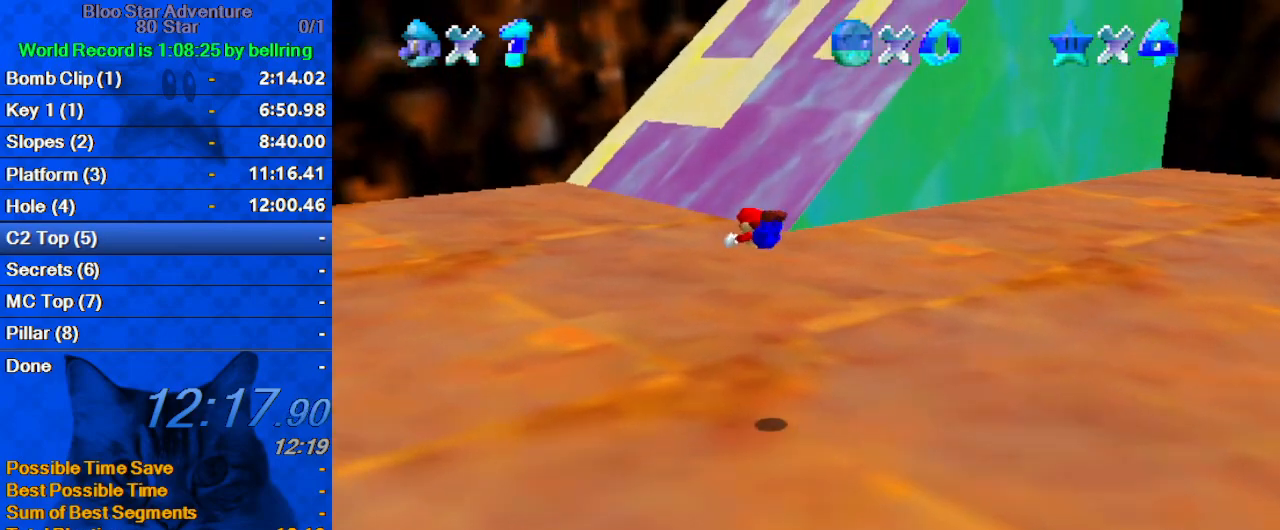
{"keys": ["left", "up"], "events": []}
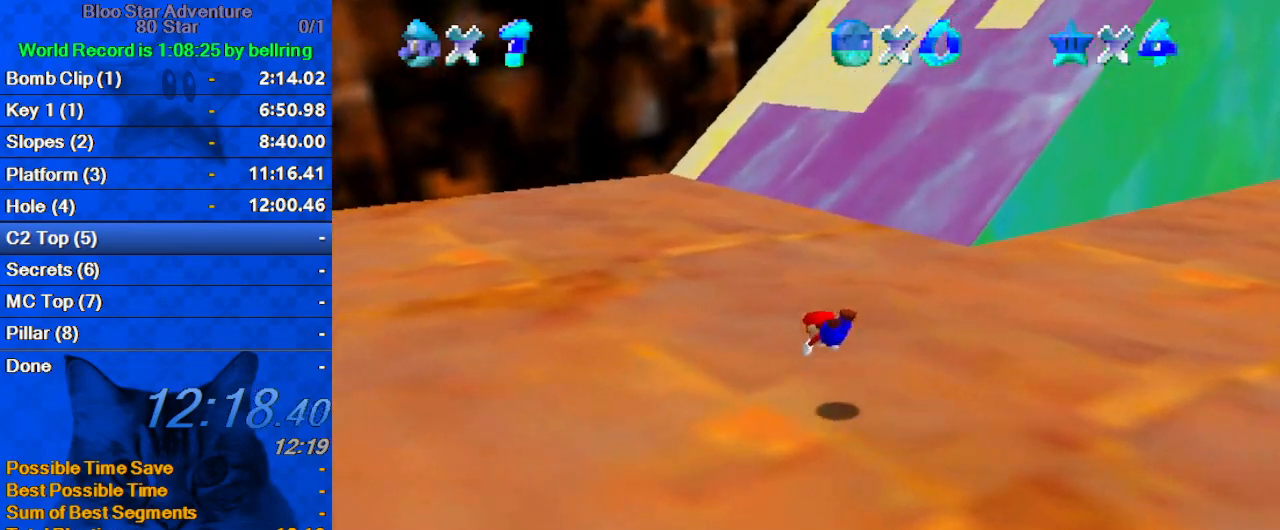
{"keys": ["left", "up"], "events": [[133, "shift", "down"], [167, "ctrl", "down"], [367, "ctrl", "up"], [367, "shift", "up"]]}
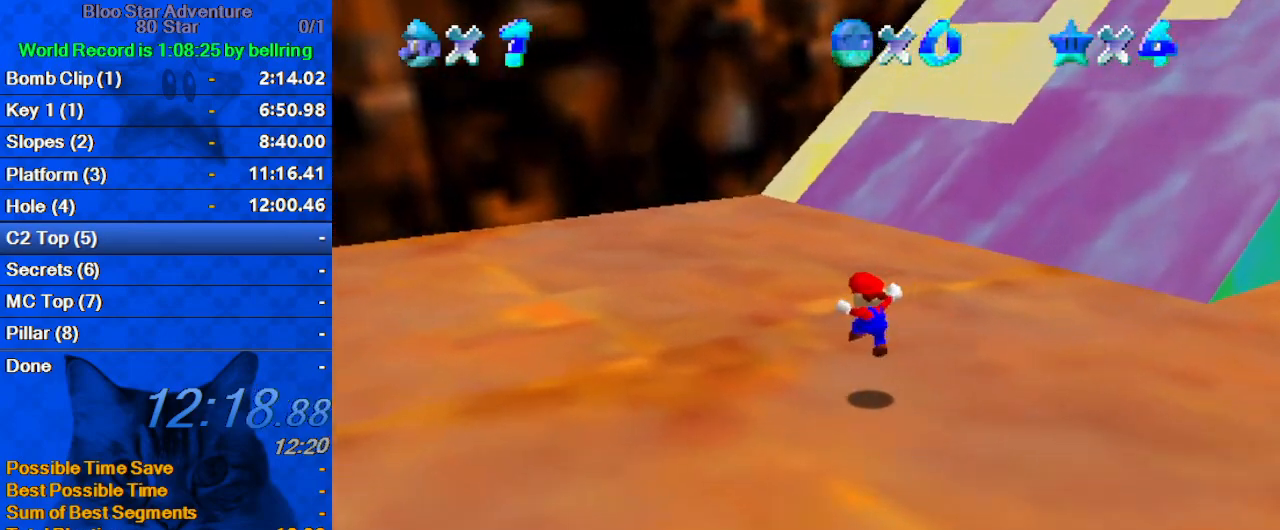
{"keys": ["left", "up"], "events": [[33, "left", "up"], [233, "ctrl", "down"], [367, "a", "down"], [367, "ctrl", "up"], [367, "left", "down"], [500, "a", "up"]]}
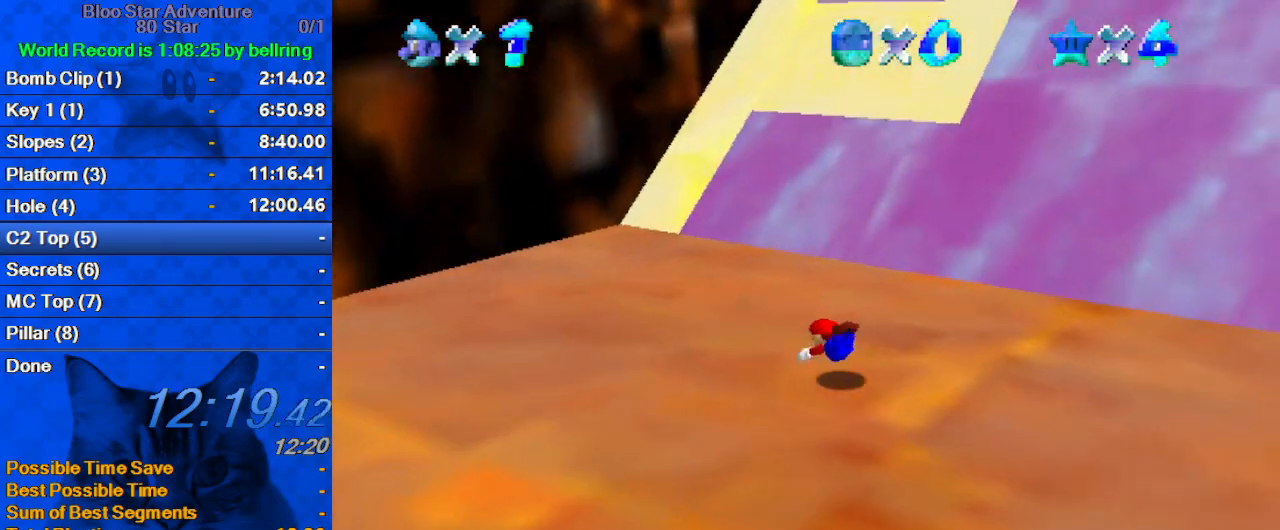
{"keys": ["left", "up"], "events": [[100, "shift", "down"], [100, "up", "up"], [133, "ctrl", "down"], [333, "ctrl", "up"], [333, "shift", "up"], [333, "up", "down"]]}
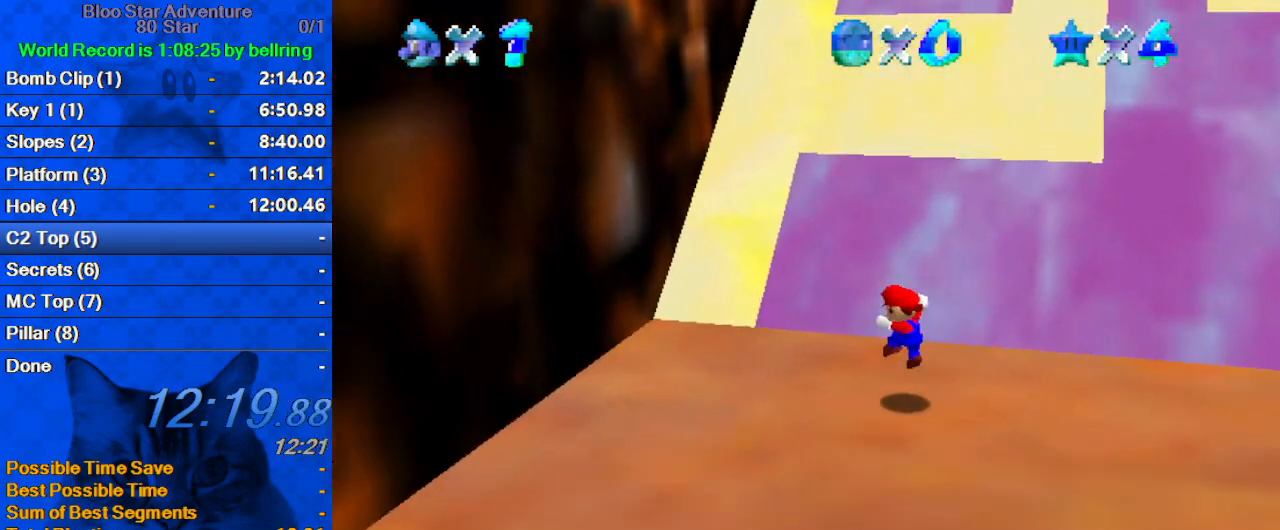
{"keys": ["left", "shift", "up"], "events": [[200, "shift", "down"]]}
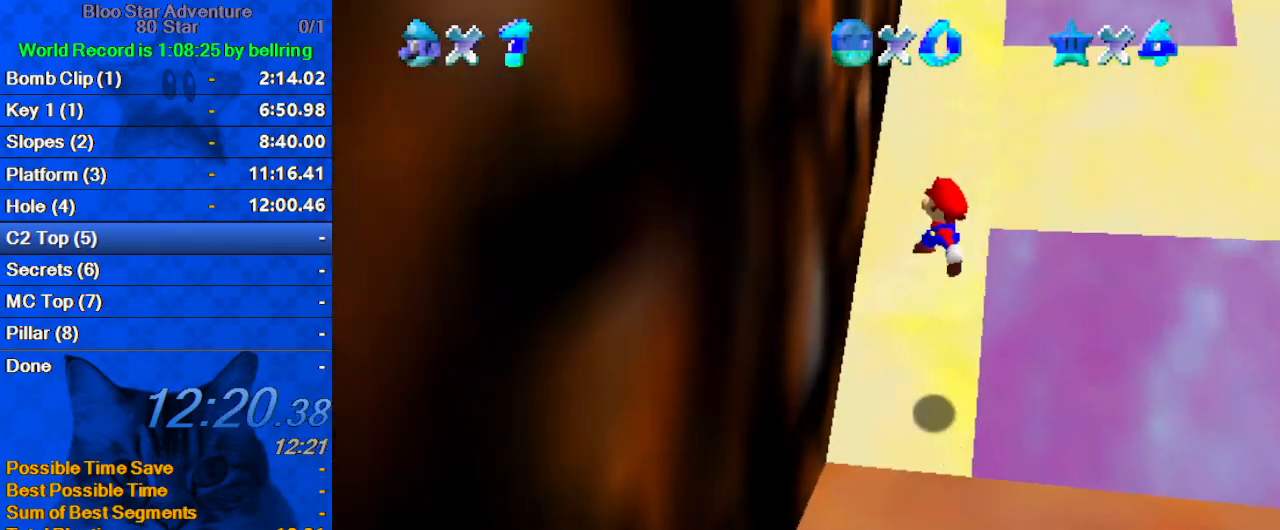
{"keys": ["right", "shift", "up"], "events": [[133, "shift", "up"], [133, "up", "up"], [233, "left", "up"], [233, "right", "down"], [233, "shift", "down"], [267, "up", "down"], [300, "a", "down"], [500, "a", "up"]]}
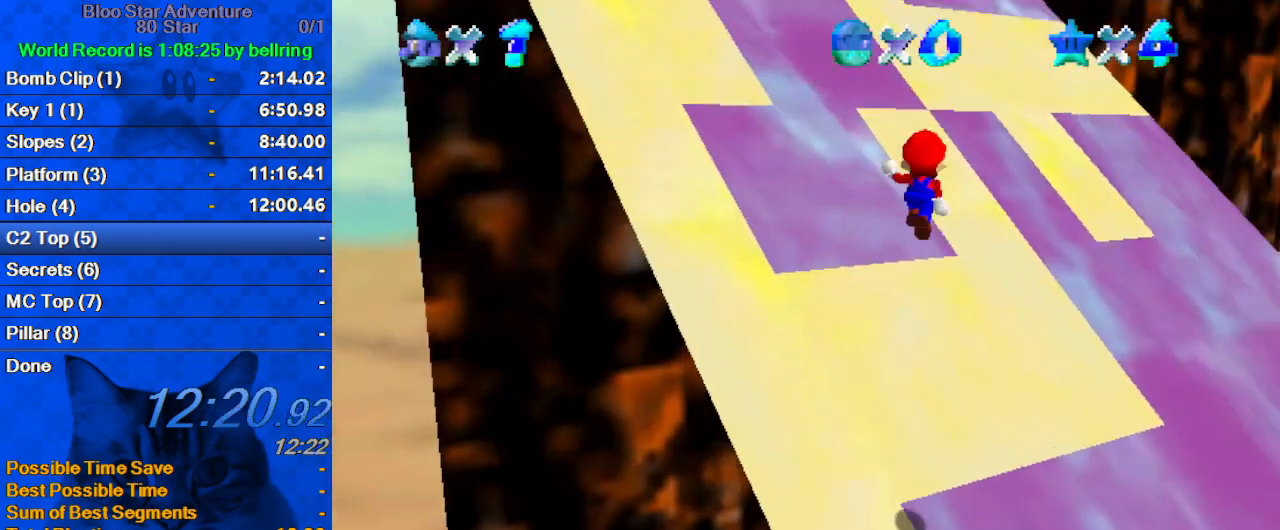
{"keys": ["right", "shift", "up"], "events": [[367, "d", "down"], [500, "d", "up"]]}
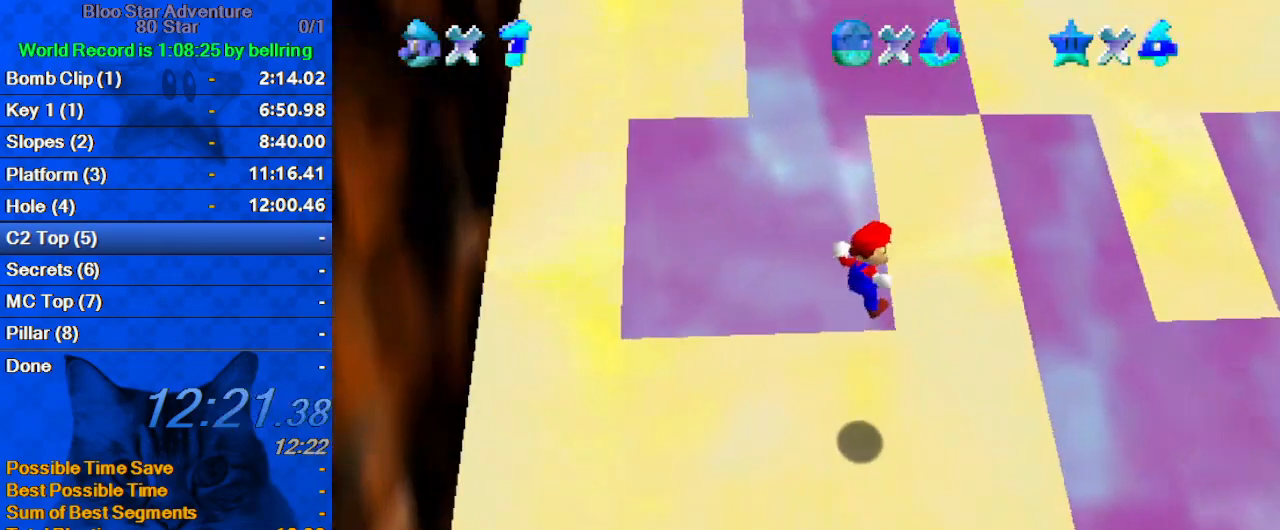
{"keys": ["shift", "up"], "events": [[300, "right", "up"]]}
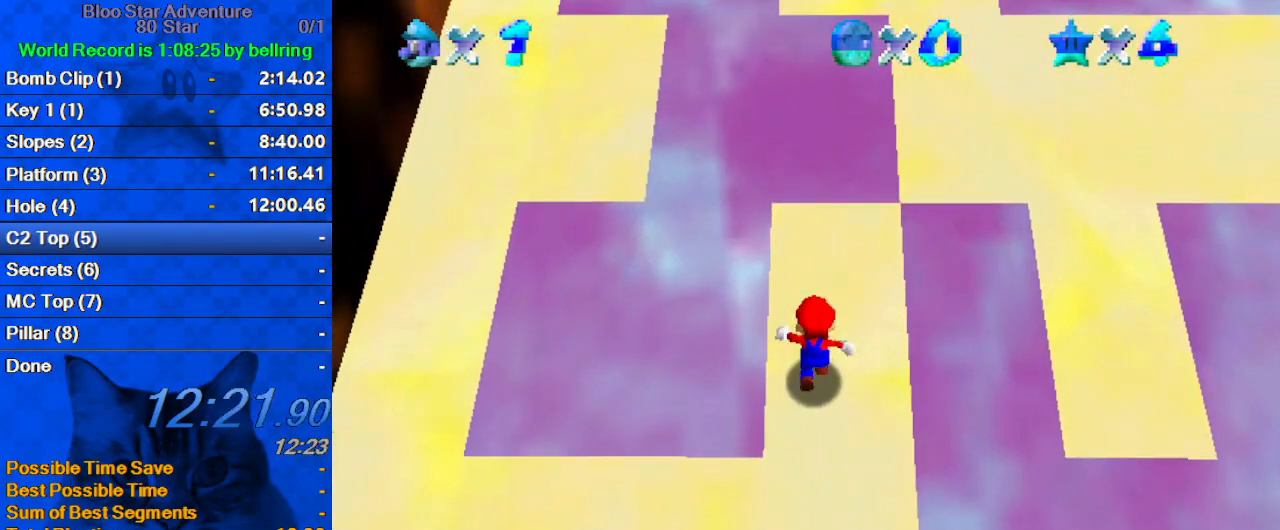
{"keys": ["shift"], "events": [[267, "a", "down"], [400, "a", "up"], [400, "left", "down"], [500, "left", "up"], [500, "up", "up"]]}
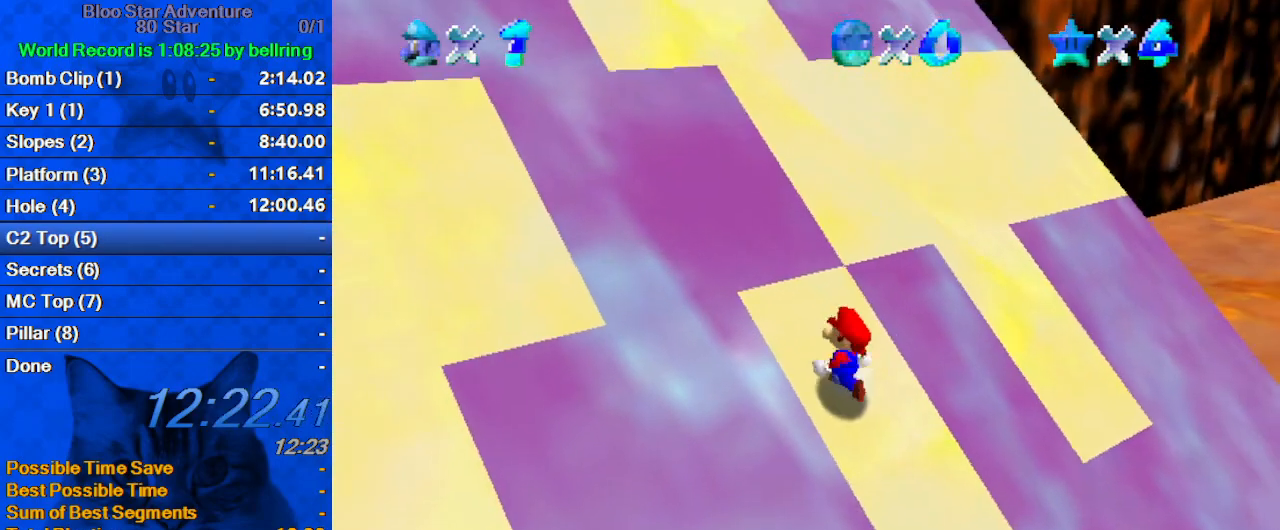
{"keys": ["shift"], "events": [[33, "up", "down"], [100, "left", "down"], [133, "left", "up"], [167, "up", "up"], [233, "up", "down"], [300, "up", "up"], [400, "up", "down"], [500, "up", "up"]]}
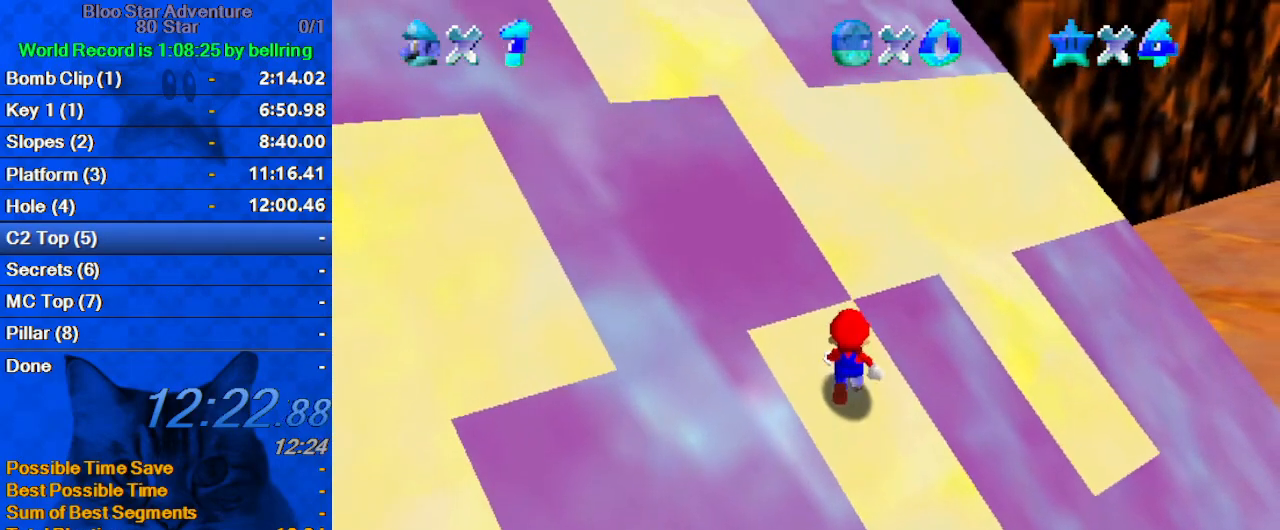
{"keys": ["shift", "up"], "events": [[67, "up", "down"], [133, "up", "up"], [233, "up", "down"], [300, "up", "up"], [367, "up", "down"], [467, "up", "up"], [500, "up", "down"]]}
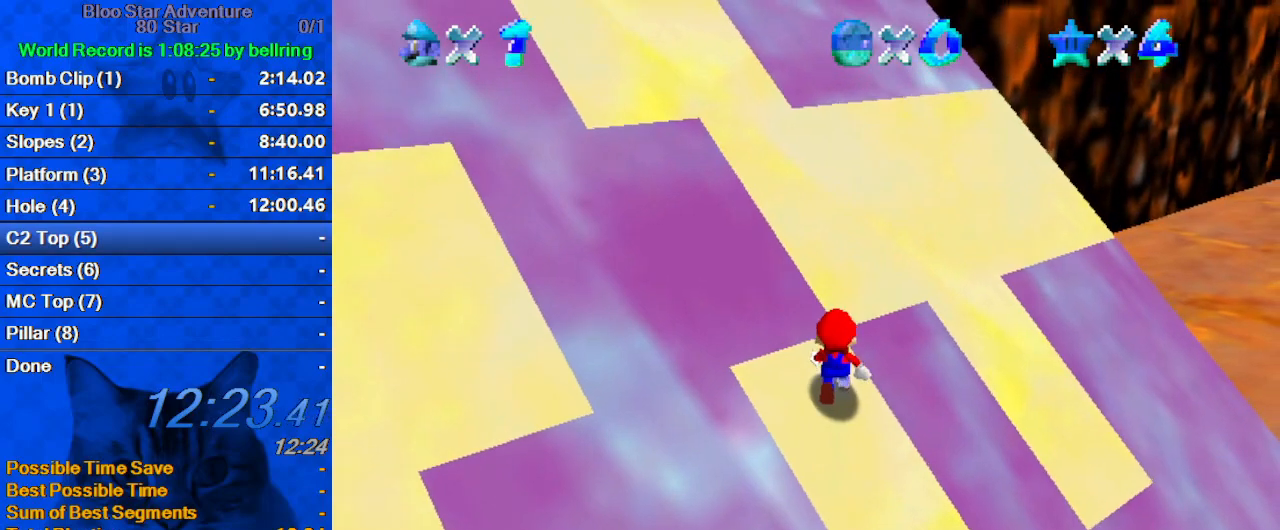
{"keys": ["ctrl", "shift", "up"], "events": [[100, "up", "up"], [200, "up", "down"], [433, "ctrl", "down"]]}
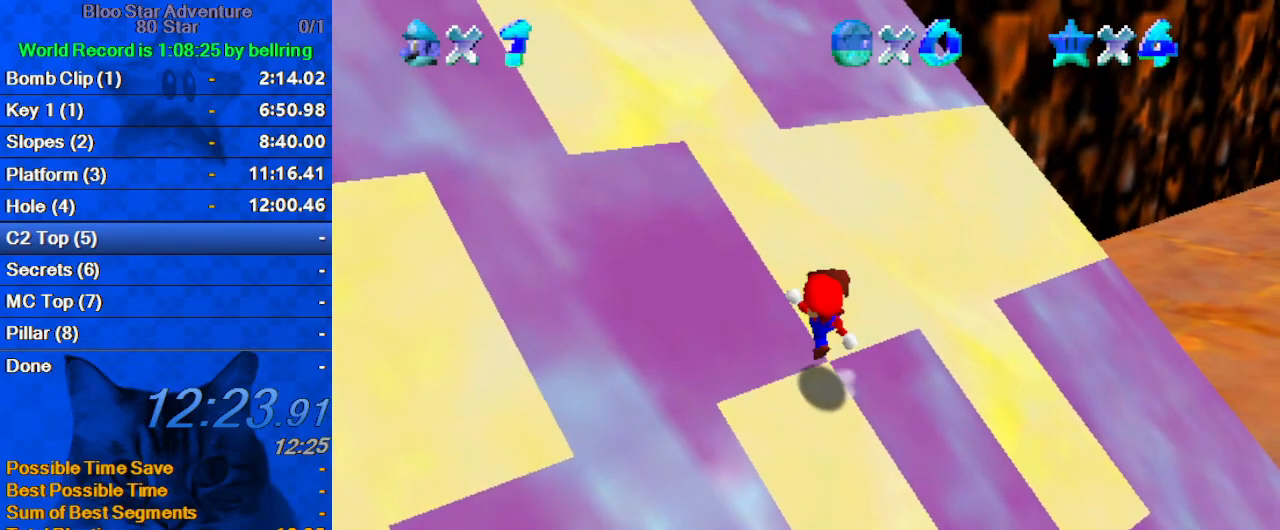
{"keys": ["ctrl", "shift", "up"], "events": [[133, "d", "down"], [167, "ctrl", "up"], [167, "right", "down"], [233, "right", "up"], [267, "d", "up"], [400, "ctrl", "down"]]}
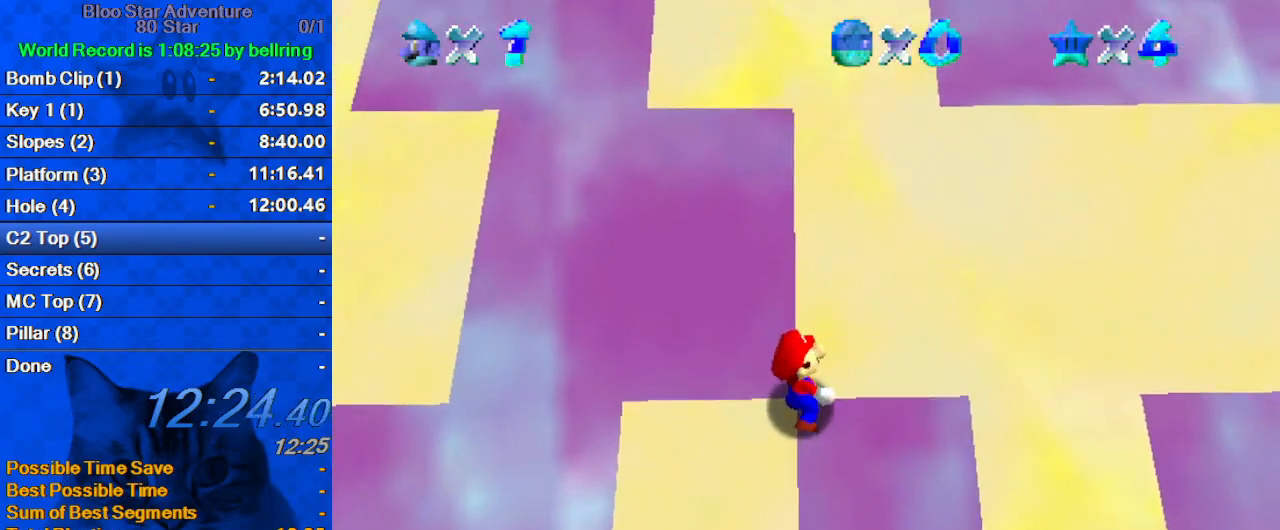
{"keys": [], "events": [[100, "ctrl", "up"], [167, "shift", "up"], [233, "up", "up"]]}